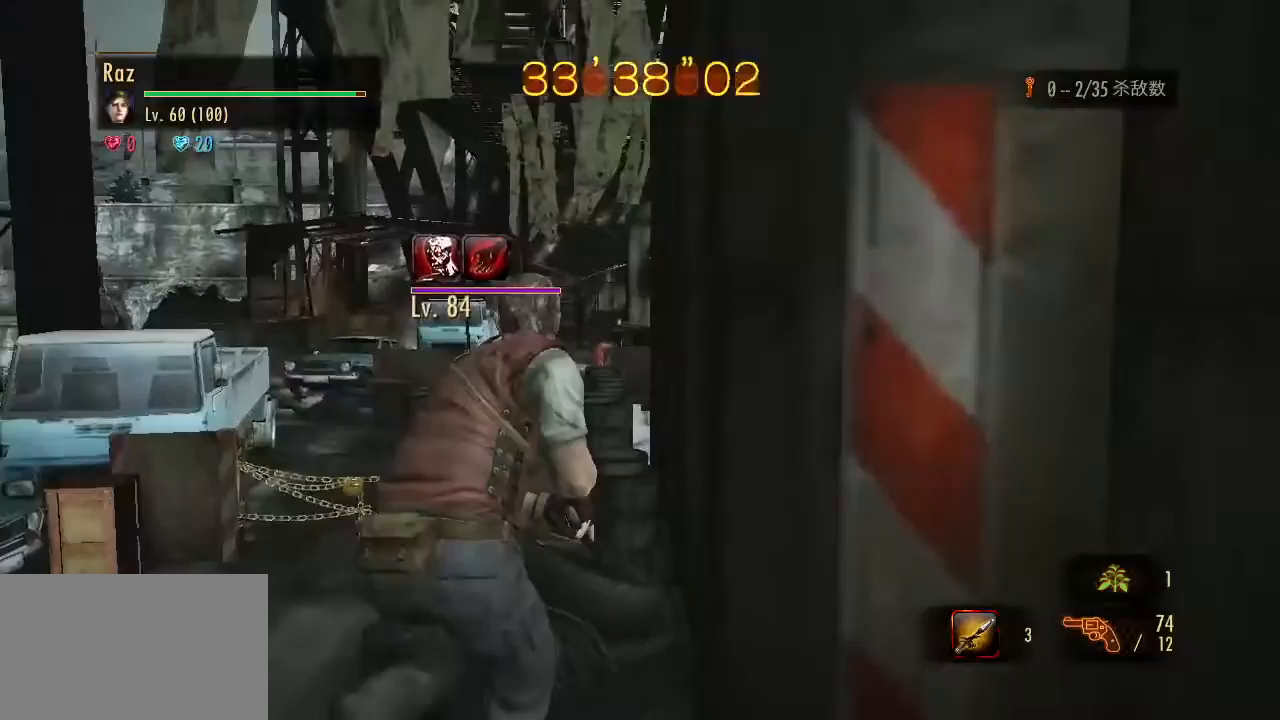
Gameplay with keyboard and mouse; each line is a JSON object with the keys and mouse buttons held at the frame after it. "events" lists presses ("down") and releases ("up") of "1", "2", "3", "4", "5", "a", "alt", "b", "c", "ctrl", "d", "e", "f", "g", "q", "r", "s", "shift", "space", "t", "tab", "v", "w", "x", "z", "mouse_left", "mouse_wheel", "mouse_right", "mouse_mb4" and "mouse_mb5" between this image and that frame as [ms after this image, input, new state], when the widget could be followed in between. "mouse_left", "mouse_wheel", "mouse_right", "mouse_mb4", "mouse_mb5" = the "left", "wheel", "right", "mb4", "mb5" buttons of the "mouse" list. No other keys are recorded. "wheel" means that the mouse wheel is clicked or scrolled. Mouse movement is not recorded.
{"keys": ["w"], "mouse": [], "events": [[67, "d", "up"]]}
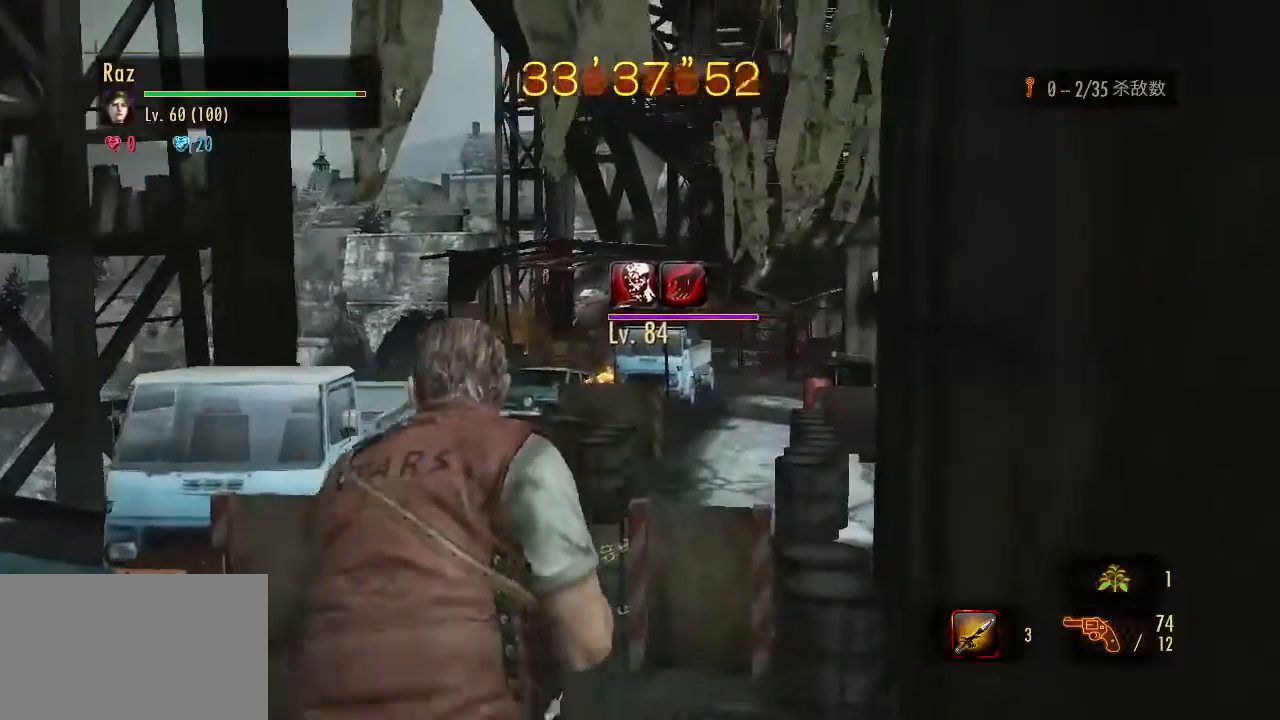
{"keys": [], "mouse": ["right"], "events": [[33, "w", "up"], [83, "4", "down"], [83, "mouse_right", "down"], [167, "4", "up"]]}
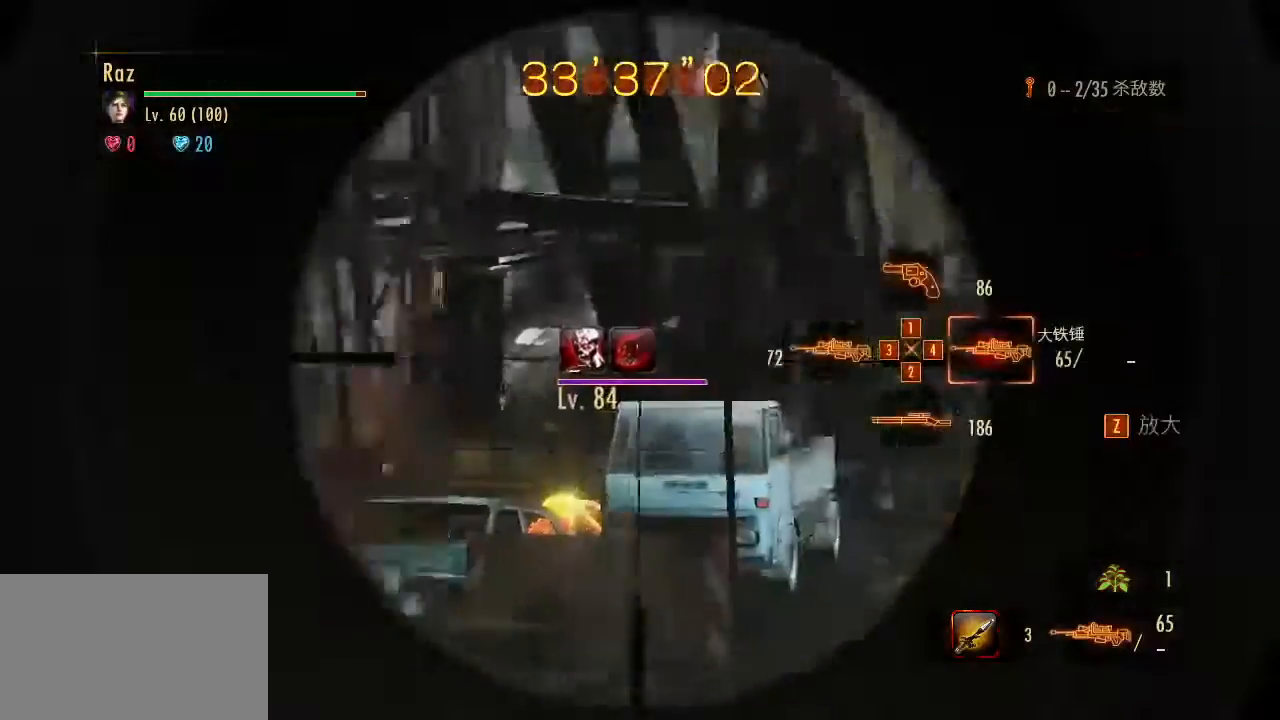
{"keys": ["d"], "mouse": ["left", "right"], "events": [[100, "mouse_left", "down"], [183, "d", "down"], [367, "space", "down"], [467, "space", "up"]]}
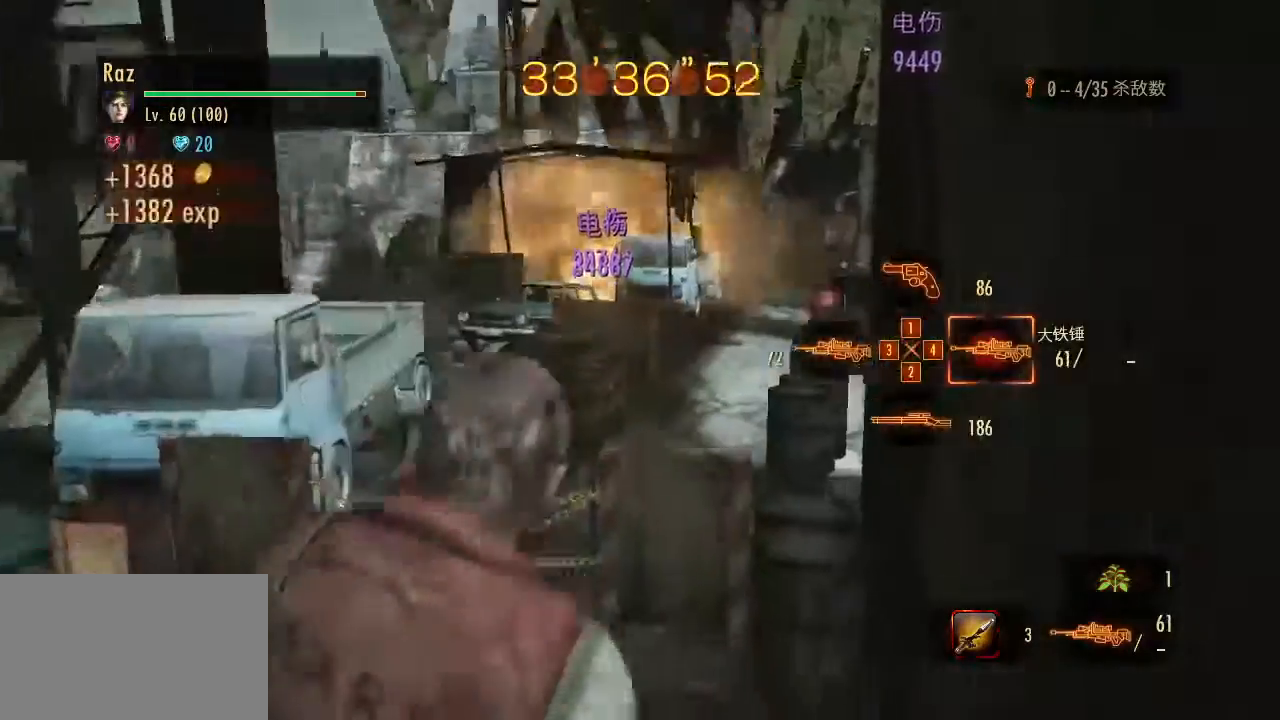
{"keys": ["a", "w"], "mouse": [], "events": [[67, "mouse_left", "up"], [100, "mouse_right", "up"], [150, "a", "down"], [150, "d", "up"], [300, "w", "down"]]}
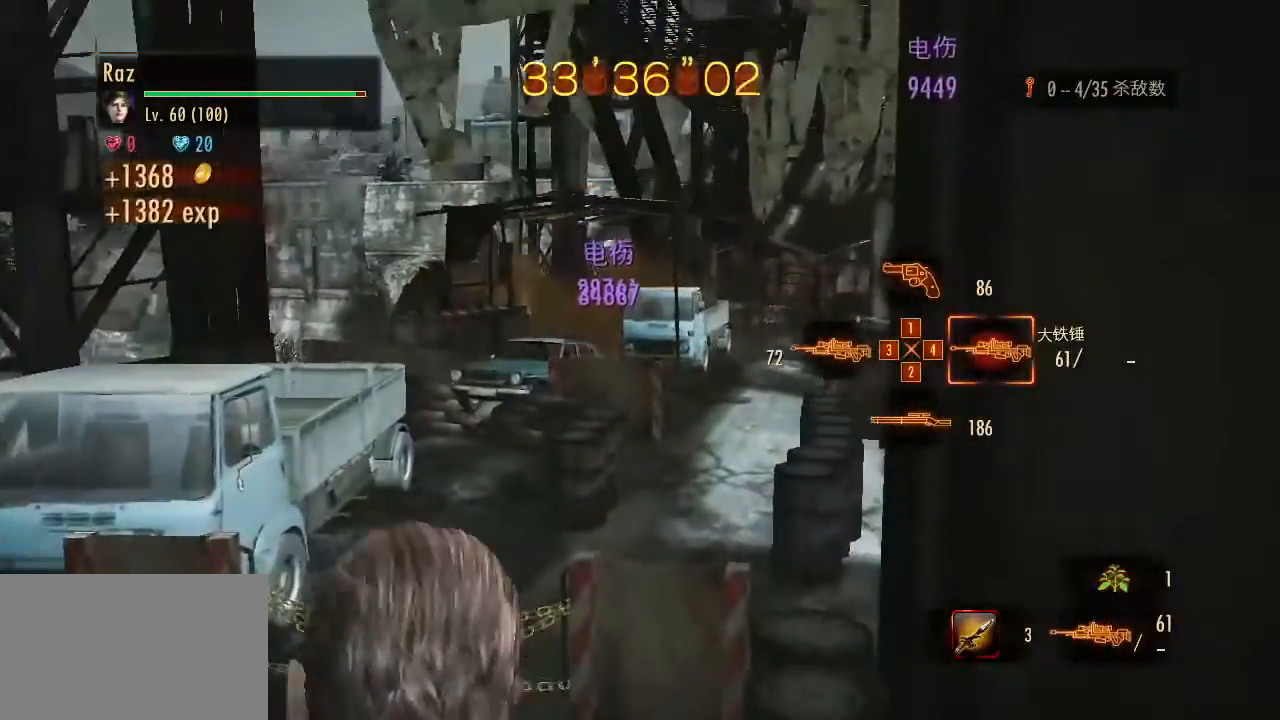
{"keys": ["a"], "mouse": [], "events": [[217, "w", "up"]]}
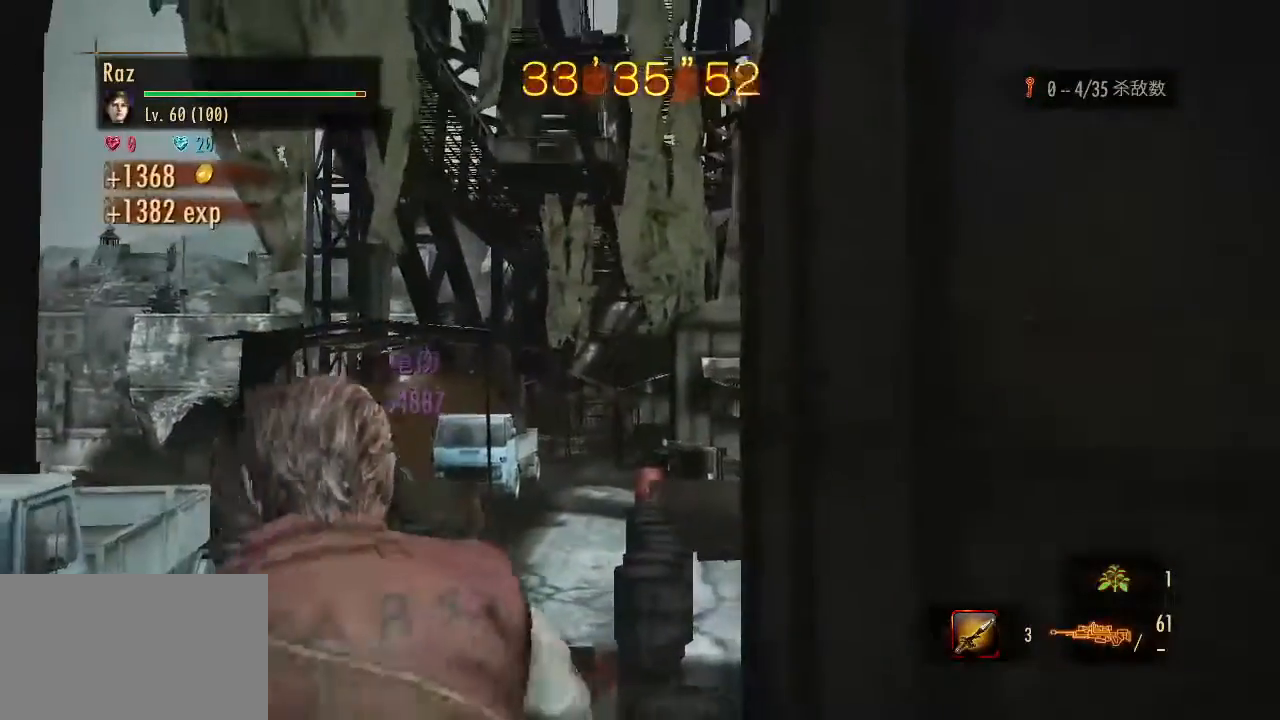
{"keys": [], "mouse": [], "events": [[467, "a", "up"]]}
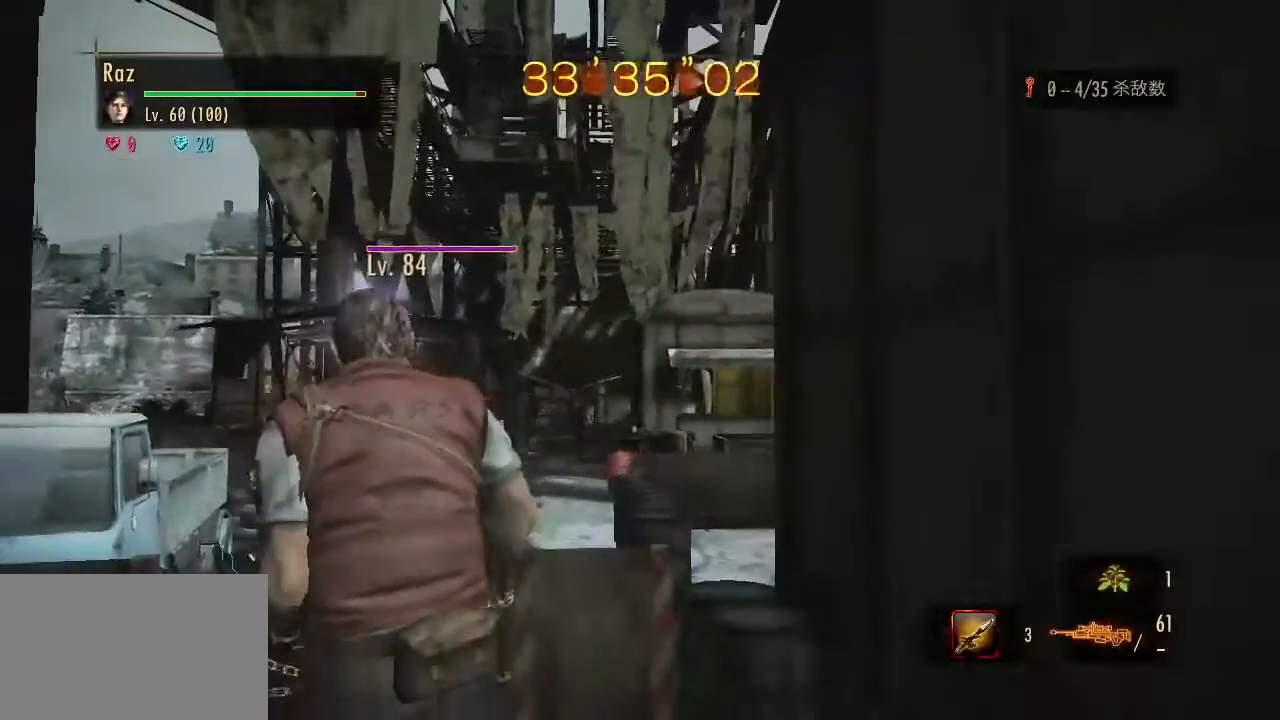
{"keys": ["d"], "mouse": [], "events": [[150, "d", "down"]]}
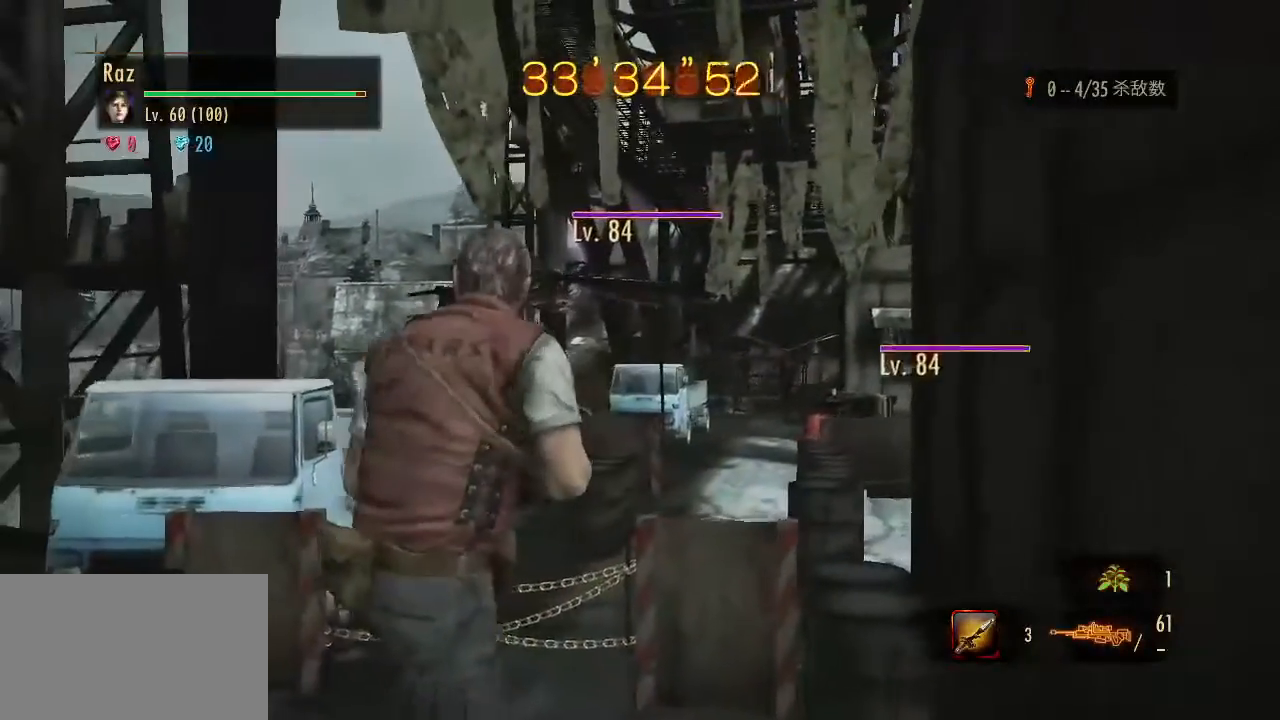
{"keys": ["d"], "mouse": ["right"], "events": [[317, "mouse_right", "down"]]}
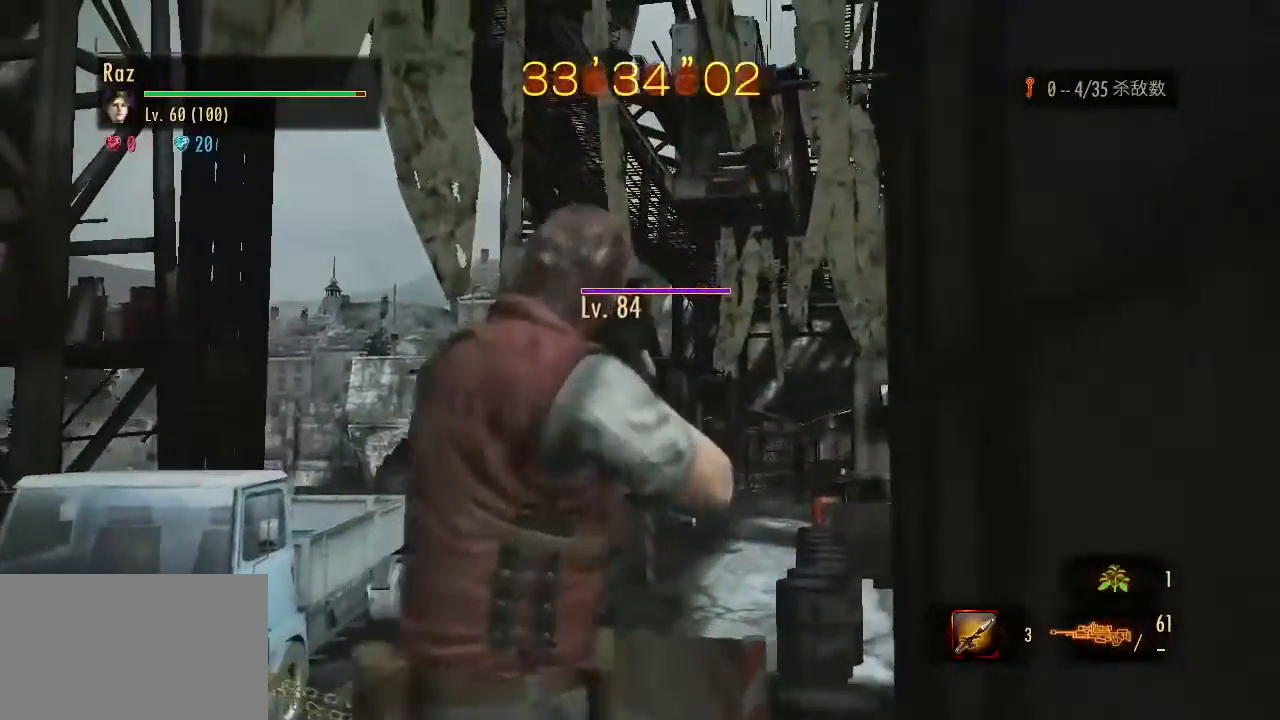
{"keys": ["d"], "mouse": [], "events": [[183, "mouse_left", "down"], [283, "mouse_left", "up"], [367, "mouse_right", "up"]]}
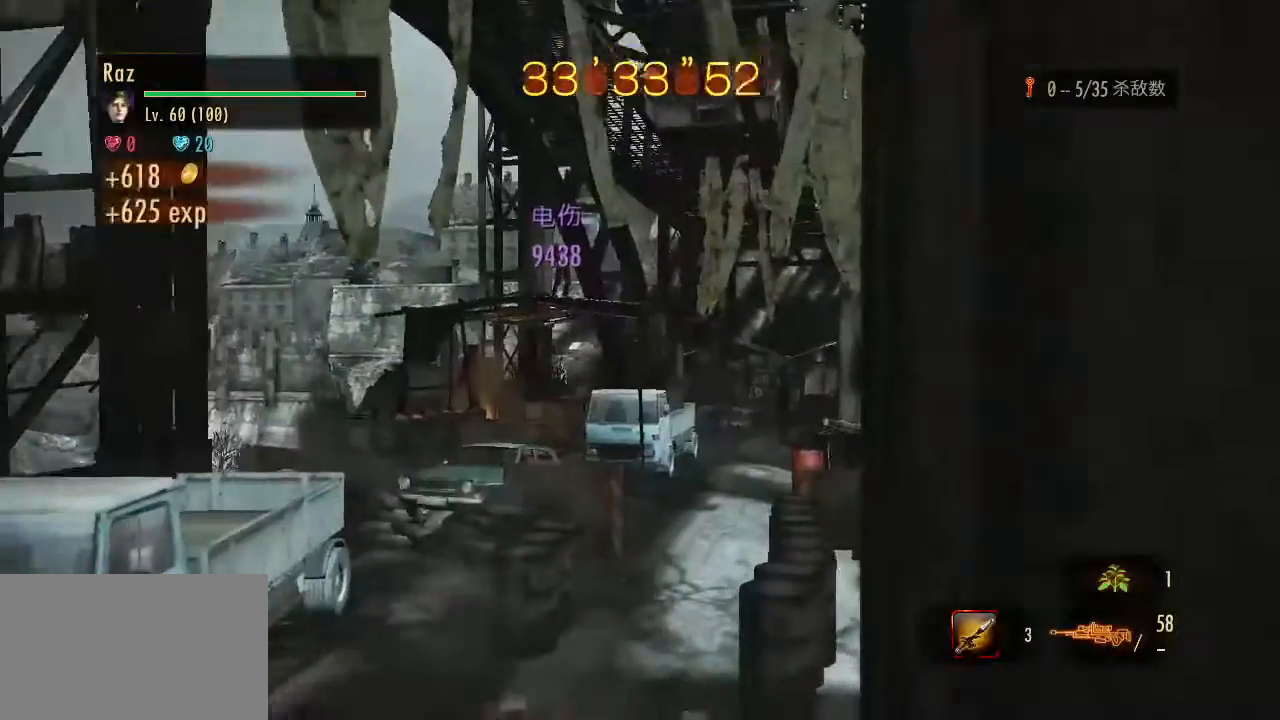
{"keys": ["a", "s"], "mouse": [], "events": [[67, "a", "down"], [67, "d", "up"], [250, "s", "down"]]}
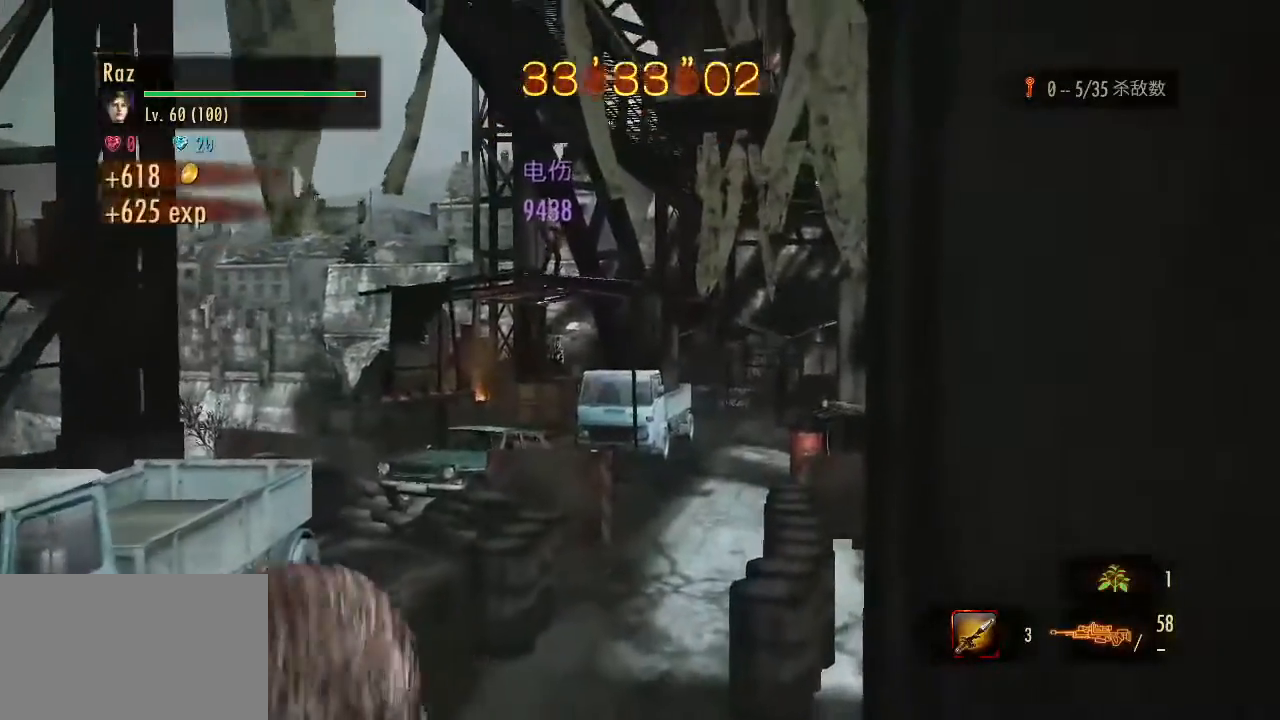
{"keys": ["a", "s"], "mouse": [], "events": []}
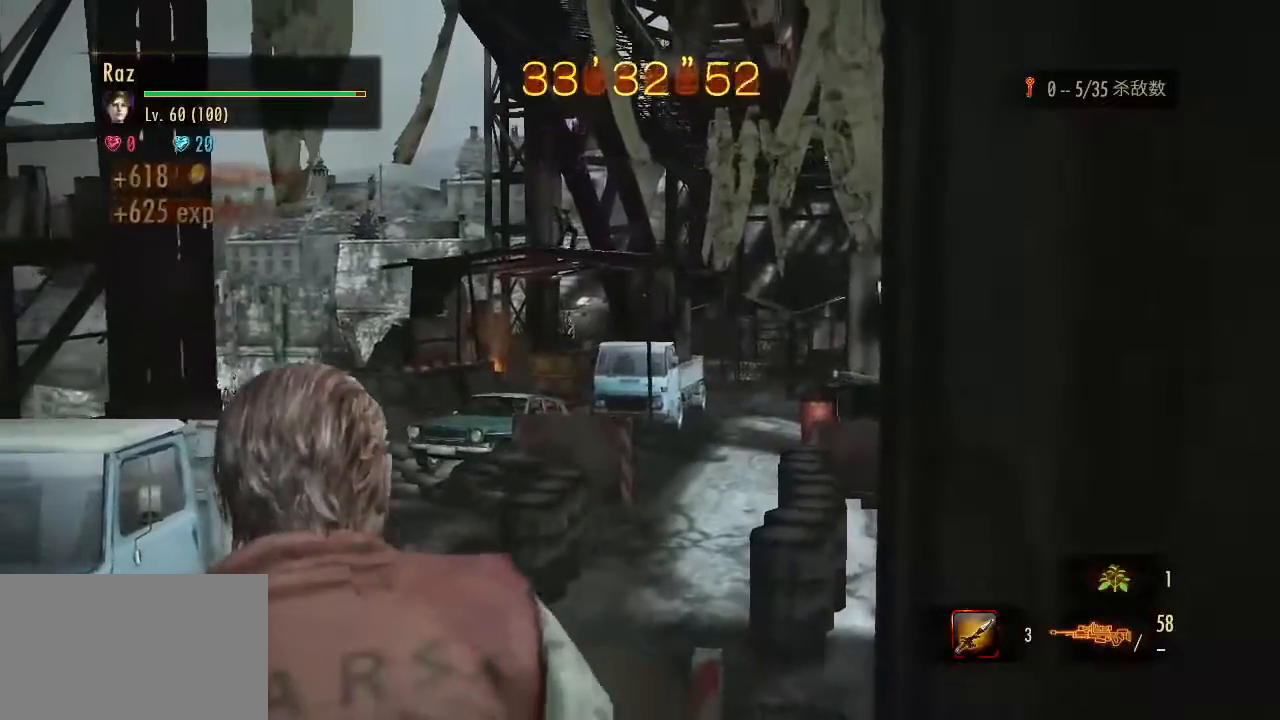
{"keys": ["s"], "mouse": [], "events": [[100, "a", "up"]]}
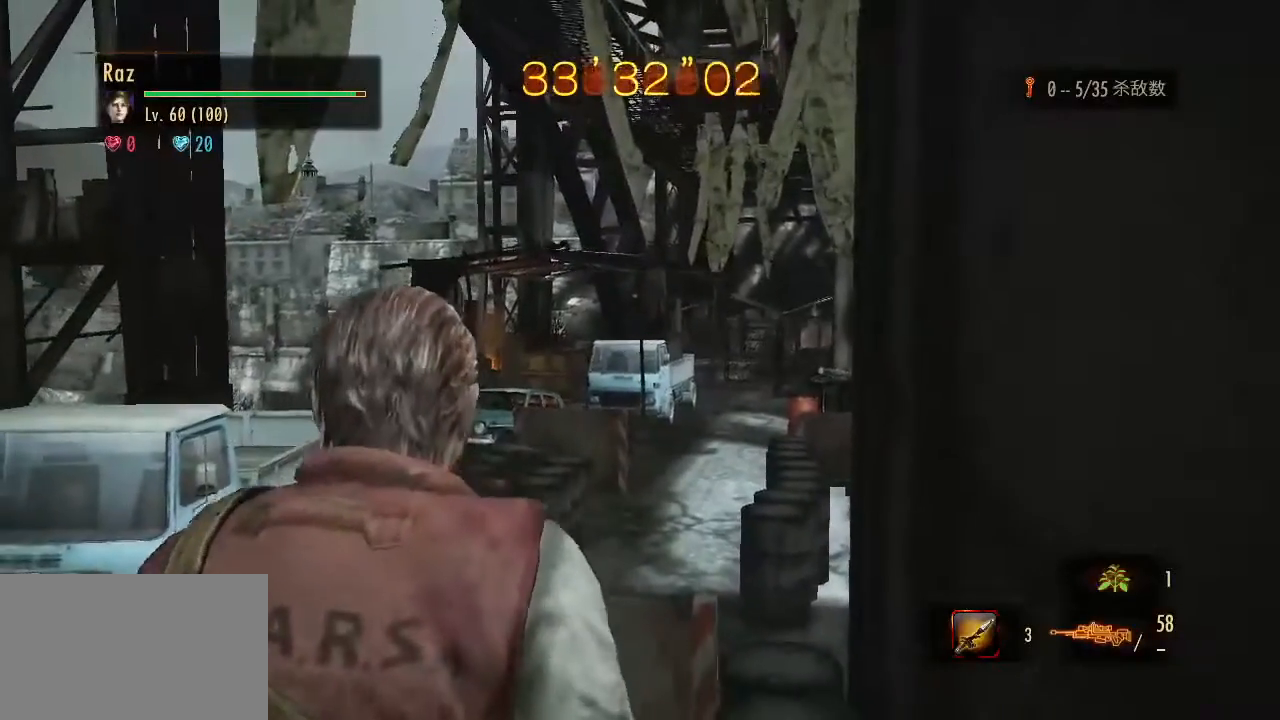
{"keys": [], "mouse": [], "events": [[250, "s", "up"]]}
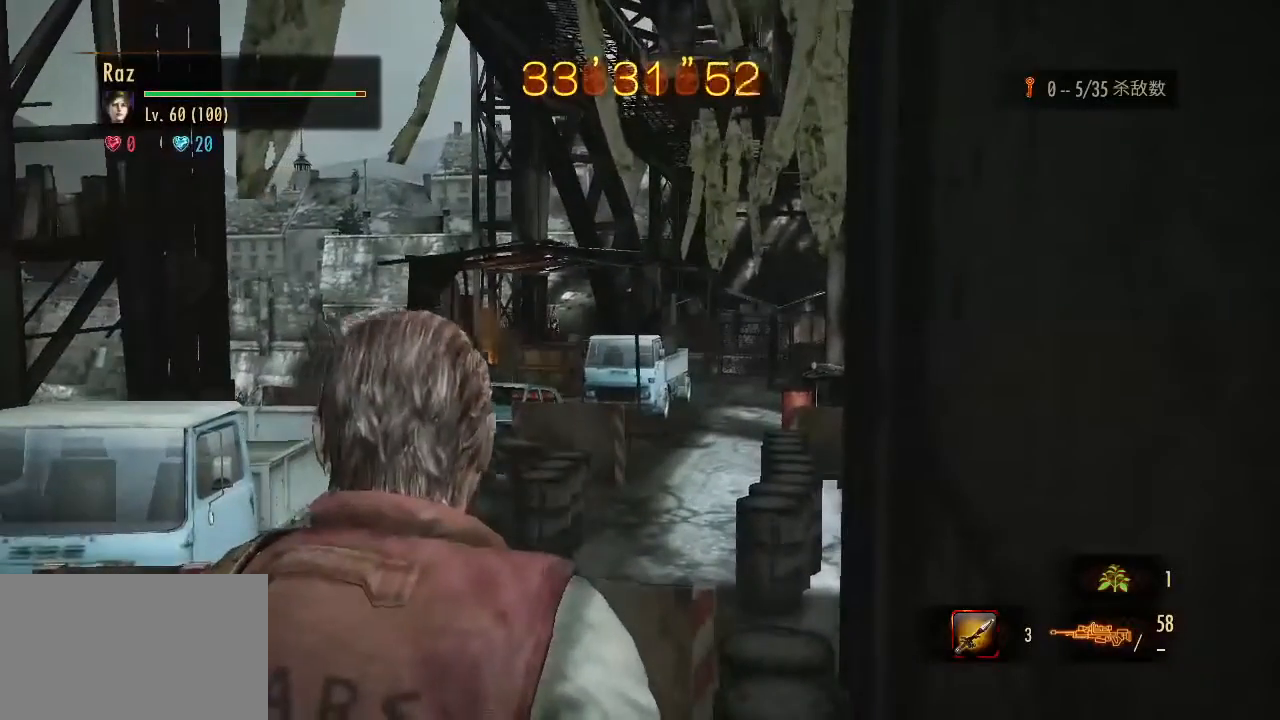
{"keys": [], "mouse": ["right"], "events": [[450, "mouse_right", "down"]]}
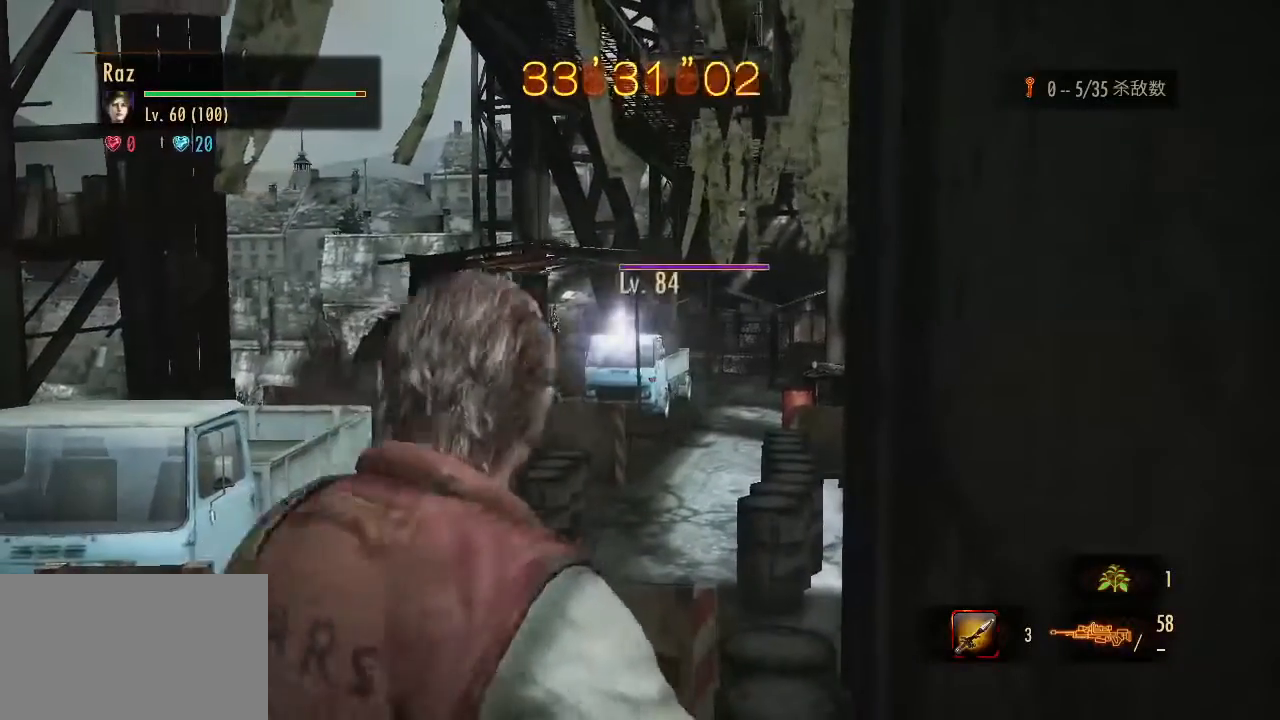
{"keys": [], "mouse": ["right"], "events": []}
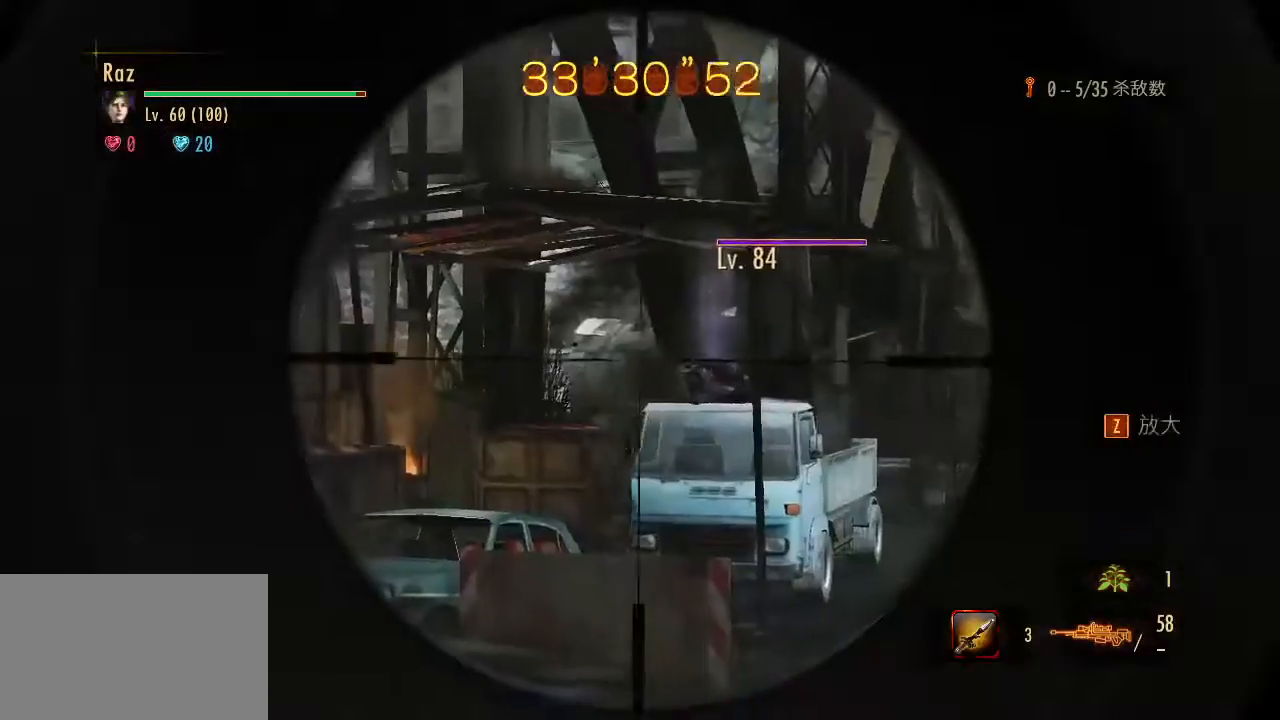
{"keys": ["d"], "mouse": ["right"], "events": [[300, "d", "down"], [350, "mouse_left", "down"], [433, "mouse_left", "up"]]}
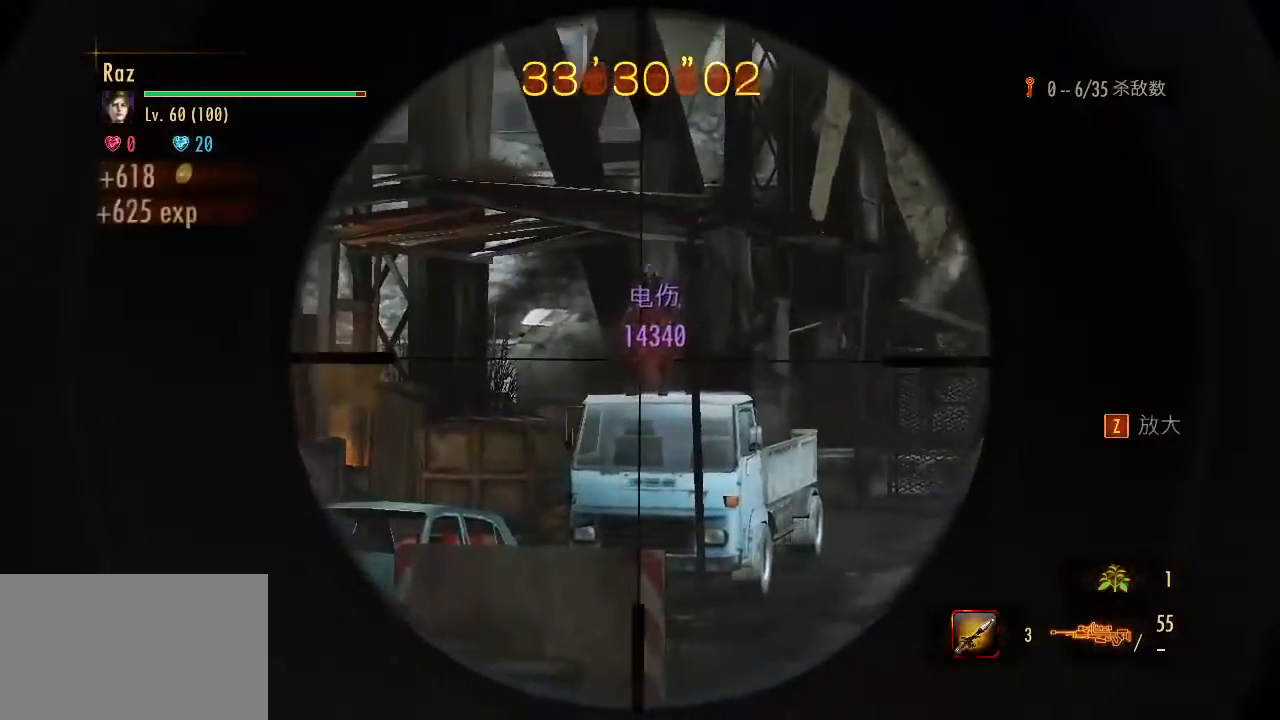
{"keys": ["d"], "mouse": [], "events": [[33, "mouse_right", "up"], [117, "space", "down"], [267, "space", "up"]]}
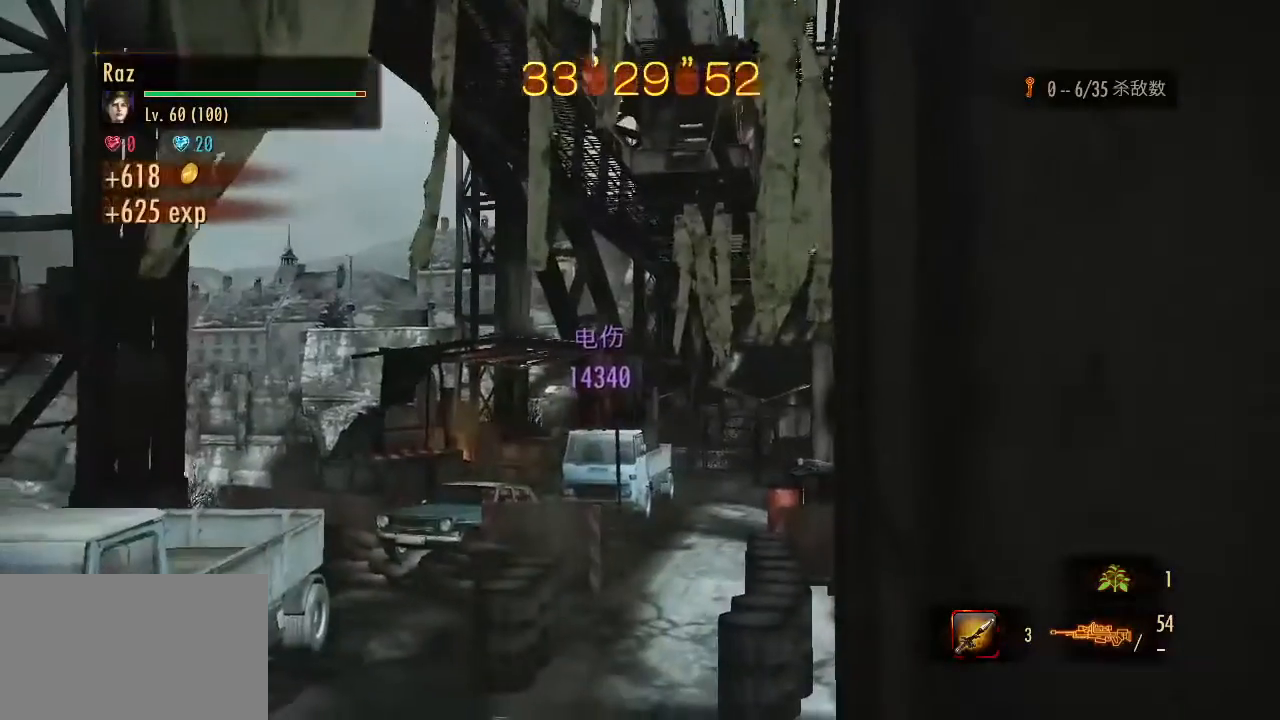
{"keys": ["a", "s"], "mouse": [], "events": [[83, "a", "down"], [83, "d", "up"], [367, "s", "down"]]}
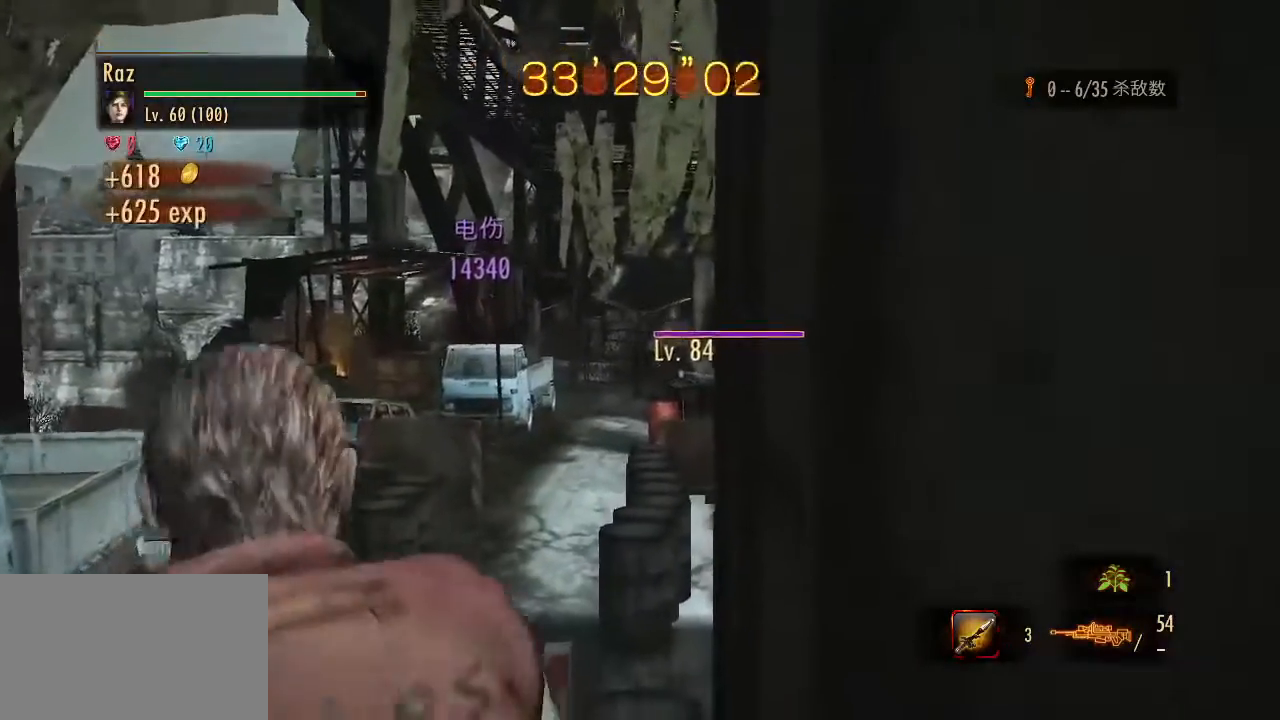
{"keys": ["d", "space"], "mouse": ["left", "right"], "events": [[67, "mouse_right", "down"], [100, "a", "up"], [100, "s", "up"], [333, "d", "down"], [433, "mouse_left", "down"], [483, "space", "down"]]}
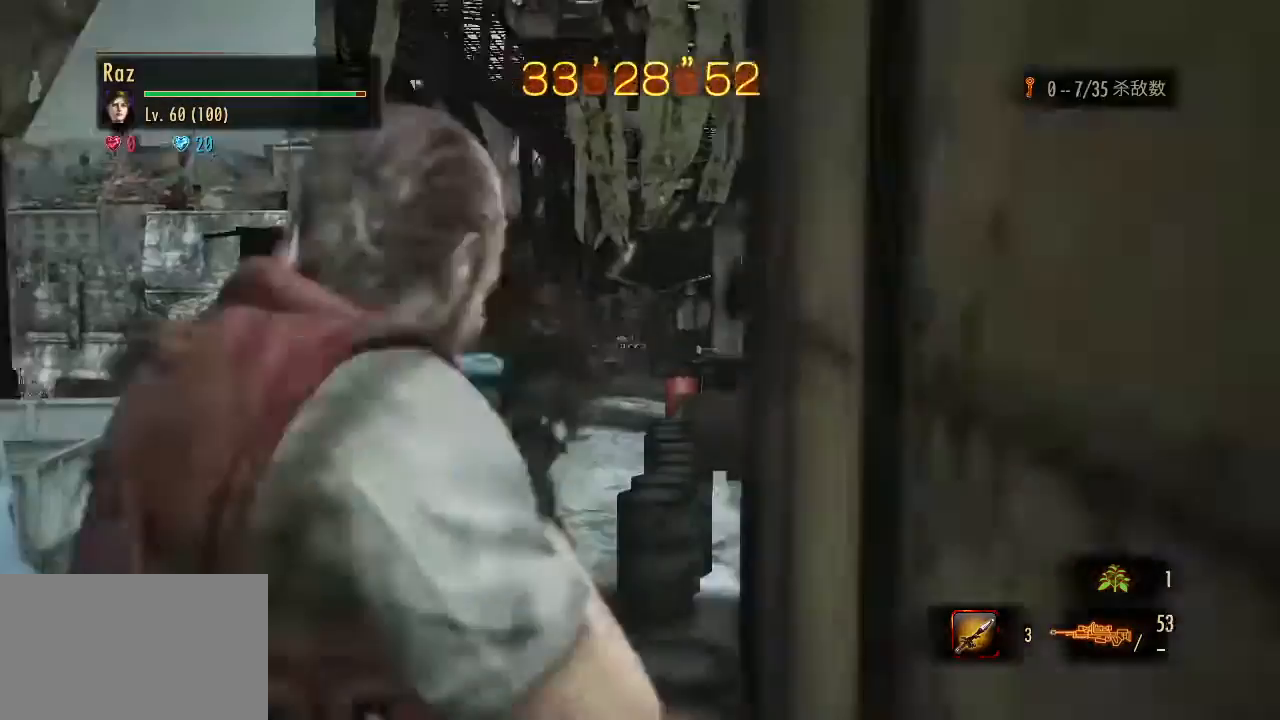
{"keys": ["a", "s"], "mouse": [], "events": [[83, "mouse_left", "up"], [117, "space", "up"], [167, "a", "down"], [167, "mouse_right", "up"], [317, "d", "up"], [400, "s", "down"]]}
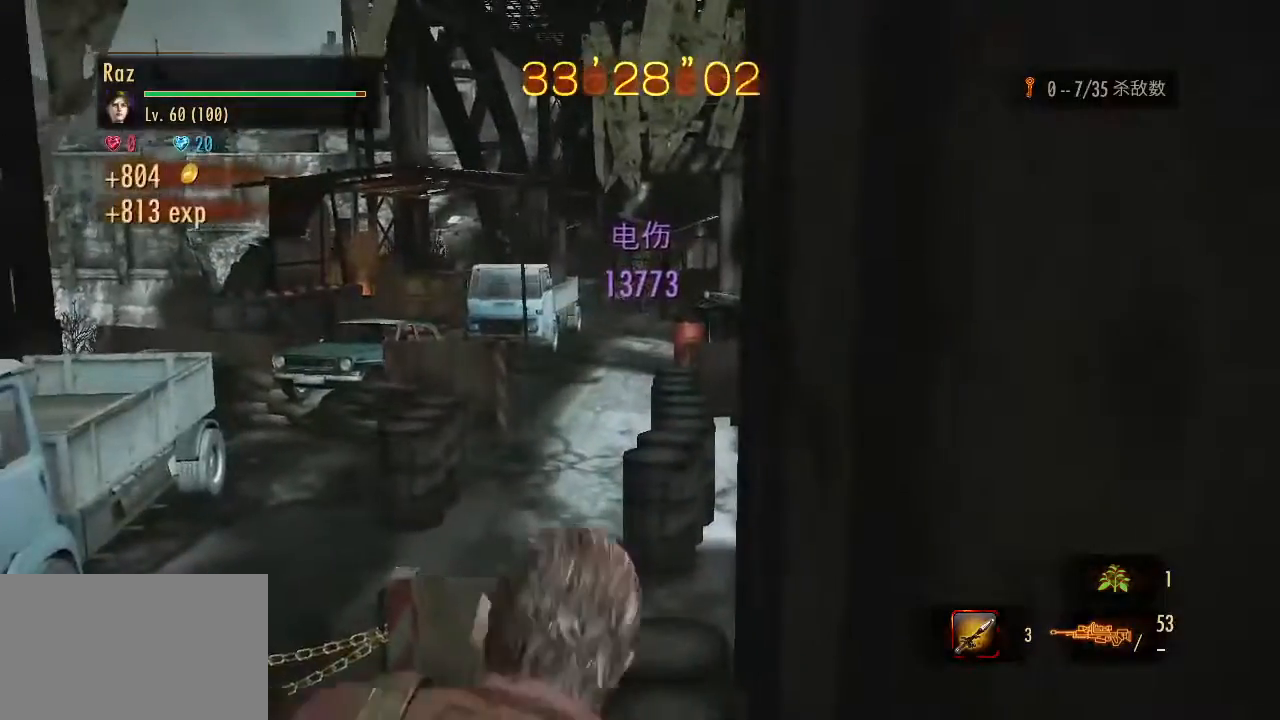
{"keys": ["s"], "mouse": [], "events": [[467, "a", "up"]]}
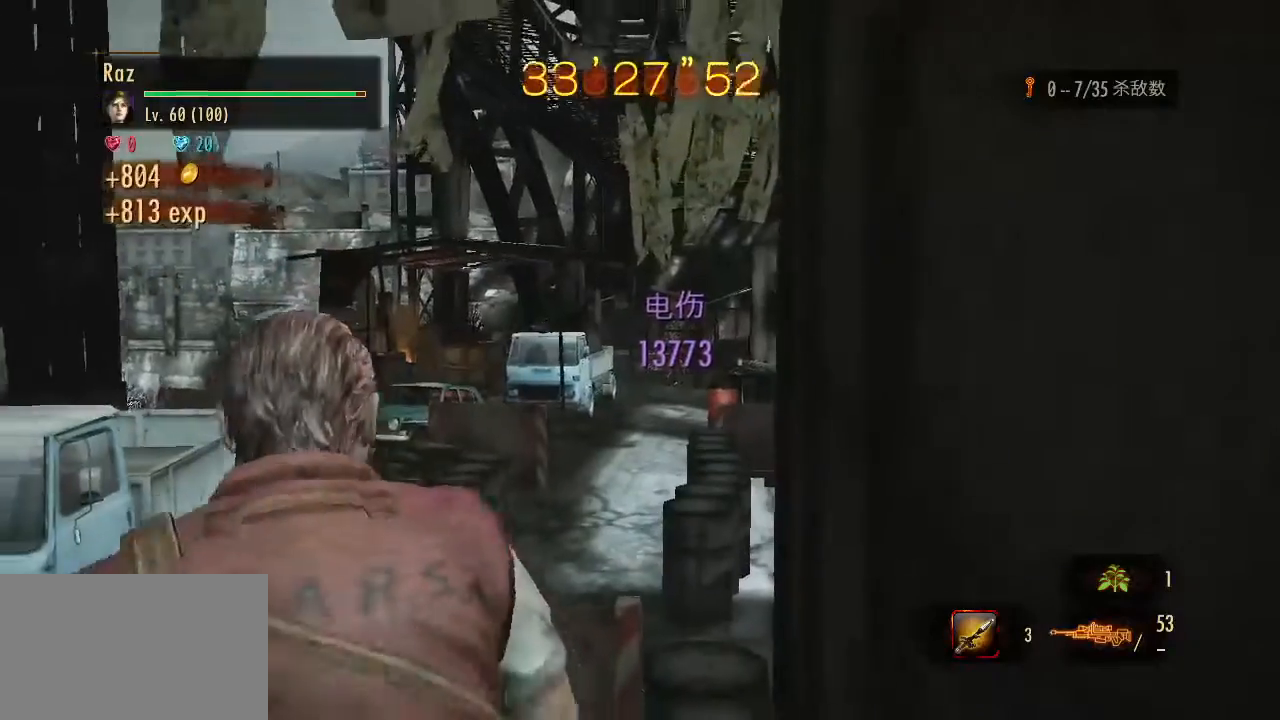
{"keys": [], "mouse": ["right"], "events": [[100, "s", "up"], [383, "mouse_right", "down"]]}
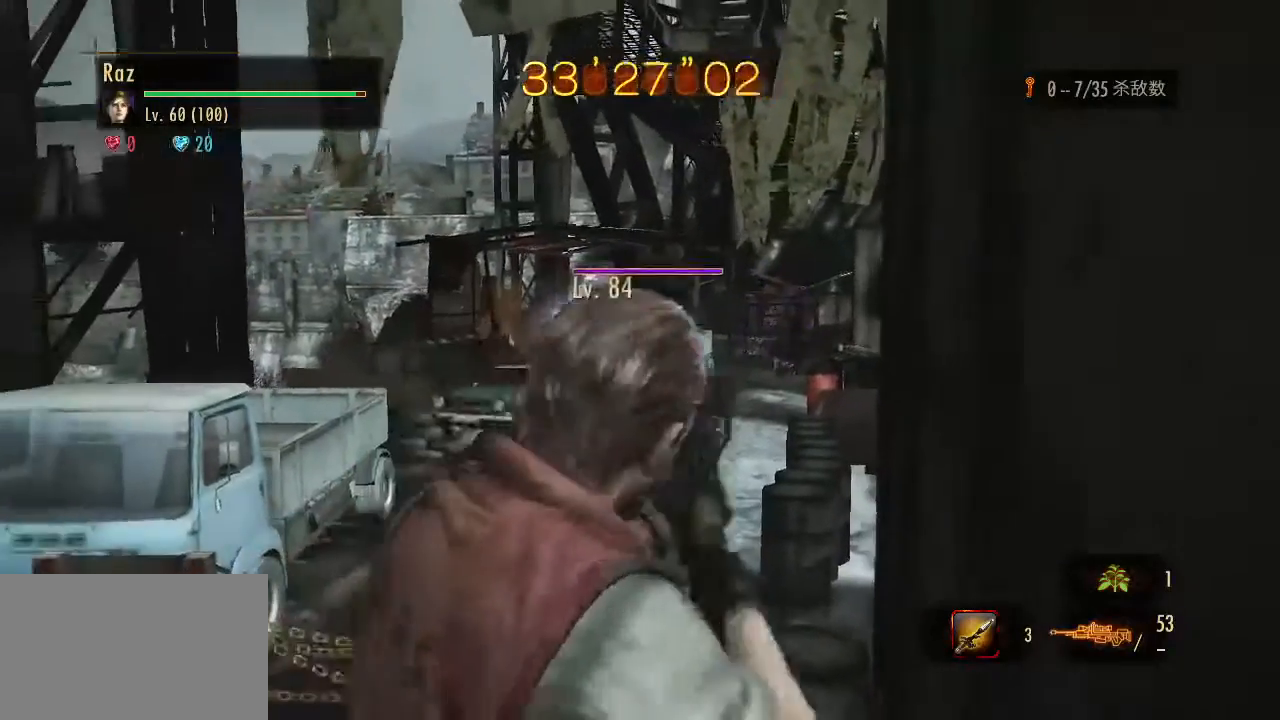
{"keys": [], "mouse": ["right"], "events": []}
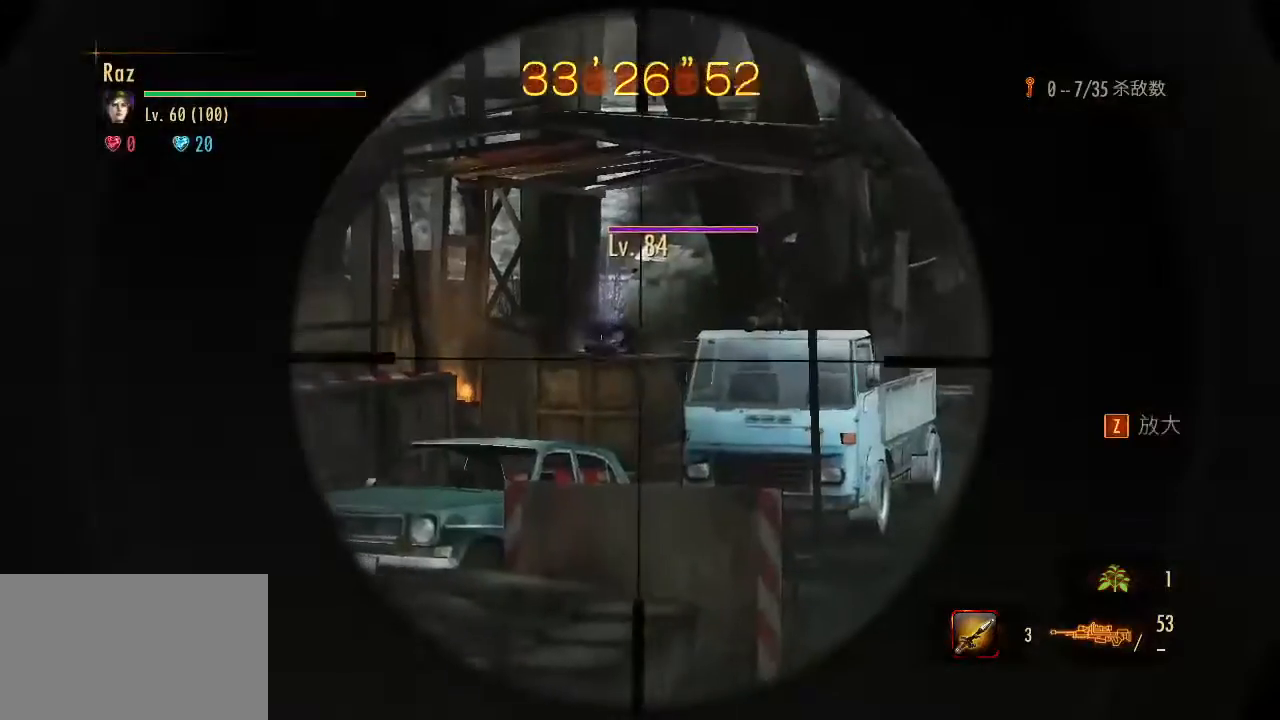
{"keys": ["d", "space"], "mouse": ["right"], "events": [[233, "mouse_left", "down"], [283, "d", "down"], [417, "space", "down"], [467, "mouse_left", "up"]]}
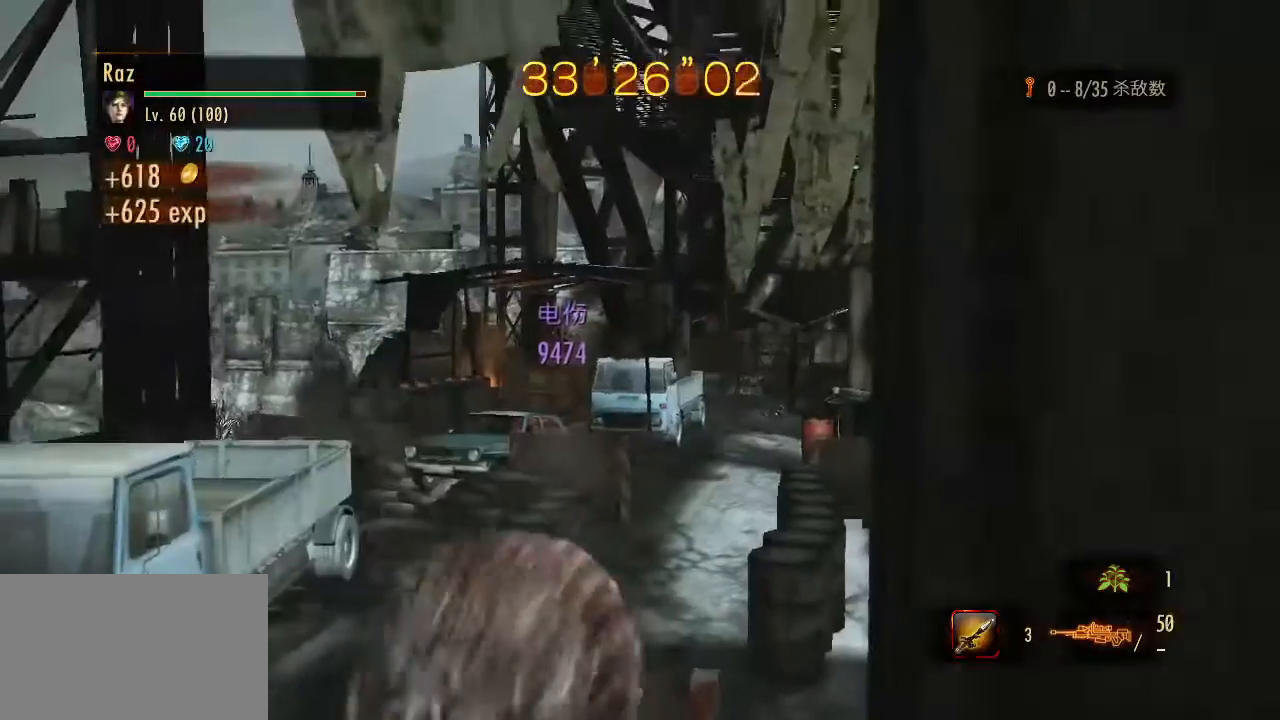
{"keys": ["2", "a"], "mouse": [], "events": [[67, "mouse_right", "up"], [67, "space", "up"], [200, "a", "down"], [250, "d", "up"], [483, "2", "down"]]}
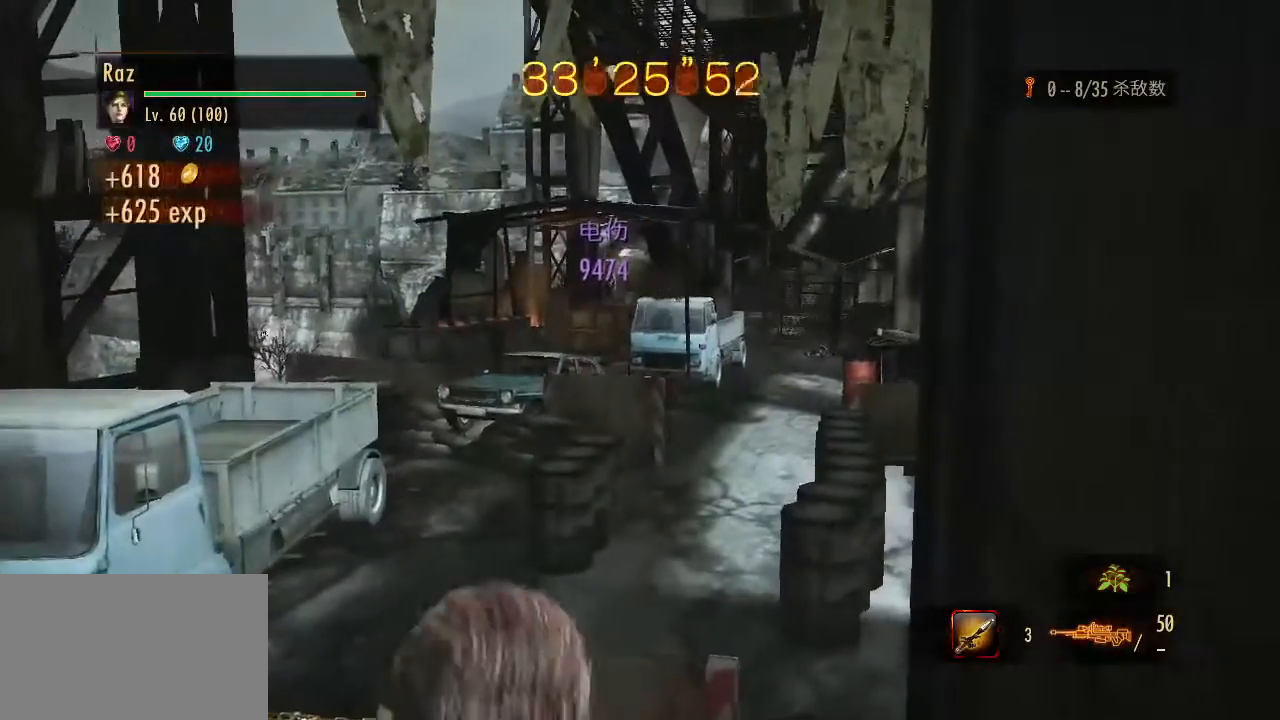
{"keys": ["a"], "mouse": [], "events": [[83, "2", "up"]]}
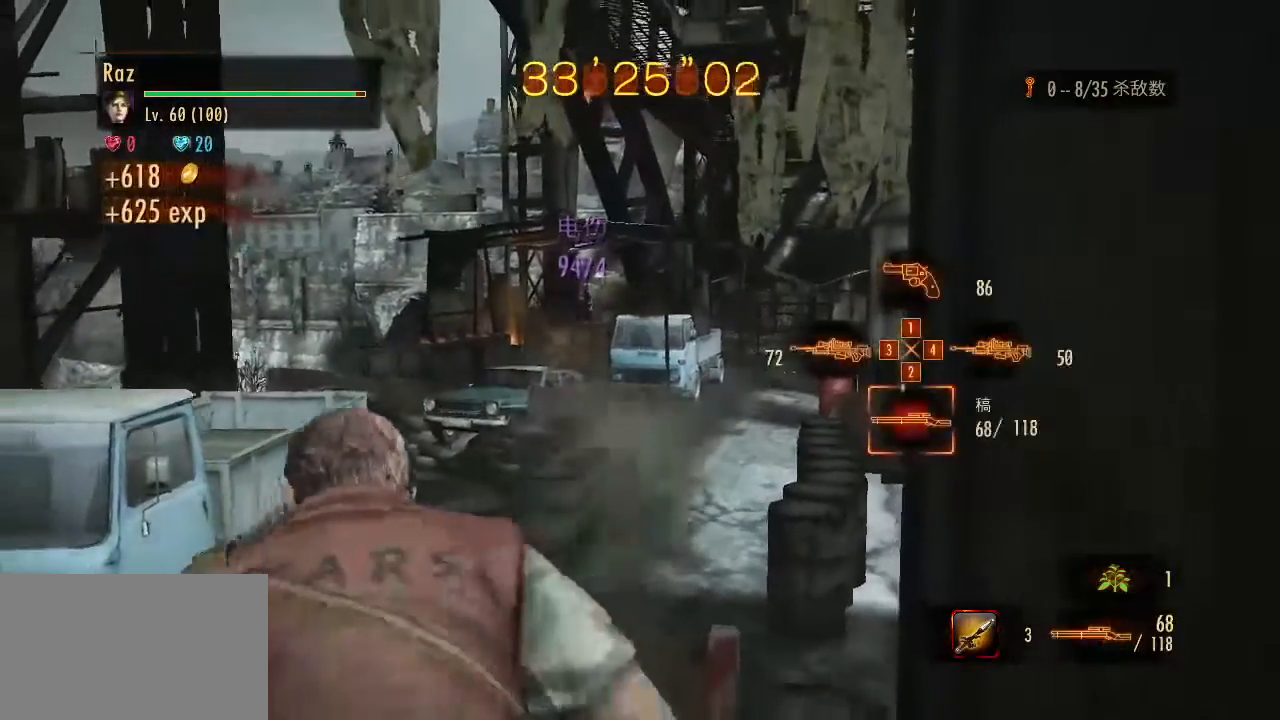
{"keys": ["a"], "mouse": ["right"], "events": [[233, "mouse_right", "down"]]}
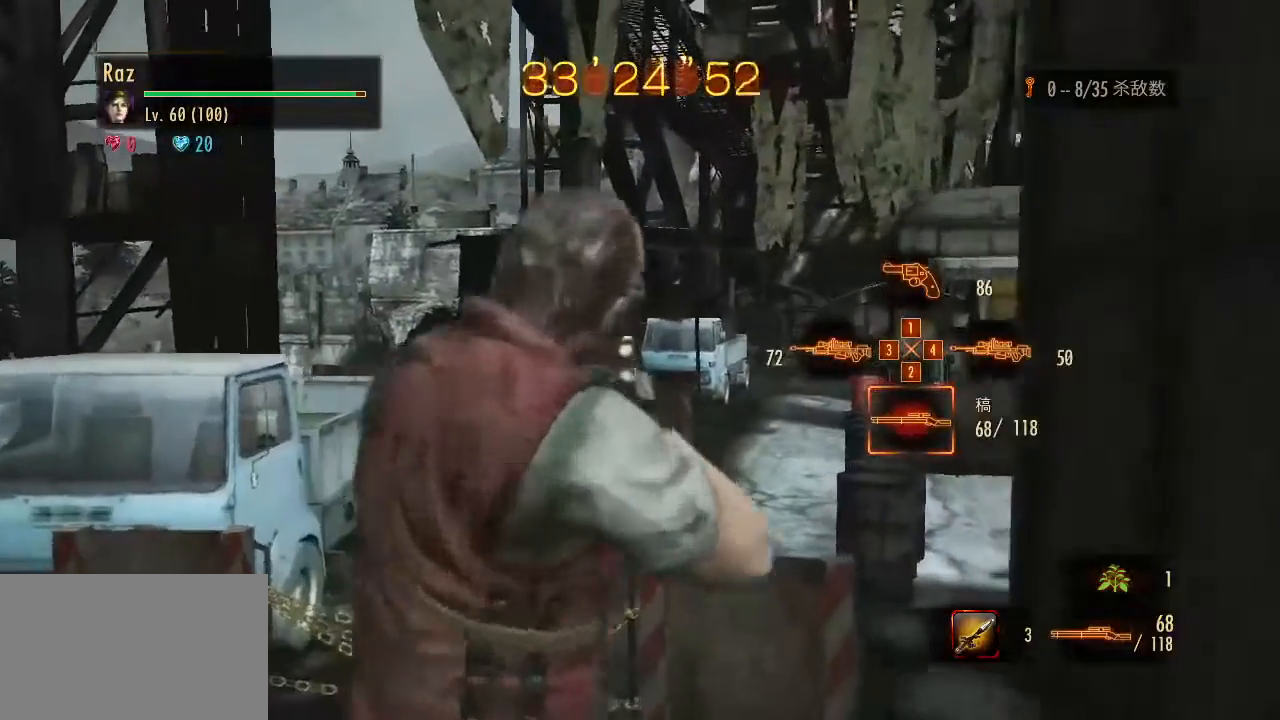
{"keys": ["z"], "mouse": ["right"], "events": [[150, "a", "up"], [433, "z", "down"]]}